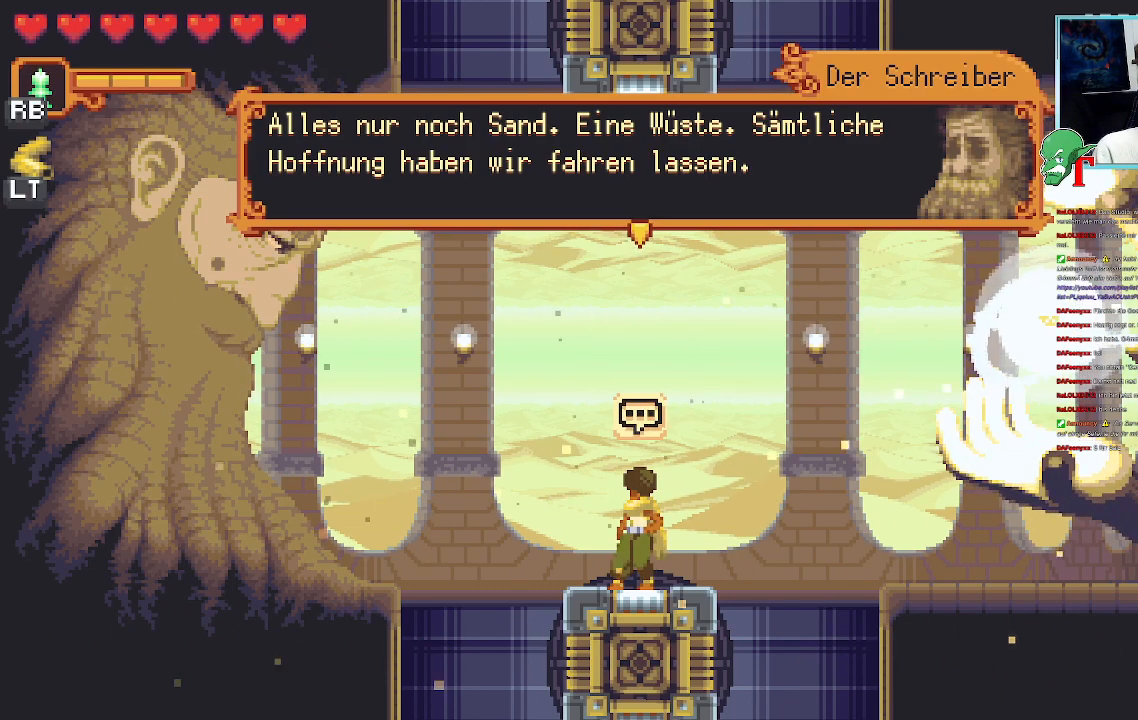
Gameplay with a controller (PlayStation layout); each line is a JSON object with the inputs held at the frame after it. "events" lists button and stick changes between this image and that frame as [ms after this image, input, new state], when the widget could be followed in between.
{"buttons": ["CROSS"], "left_stick": "center", "right_stick": "center", "events": [[487, "CROSS", "down"]]}
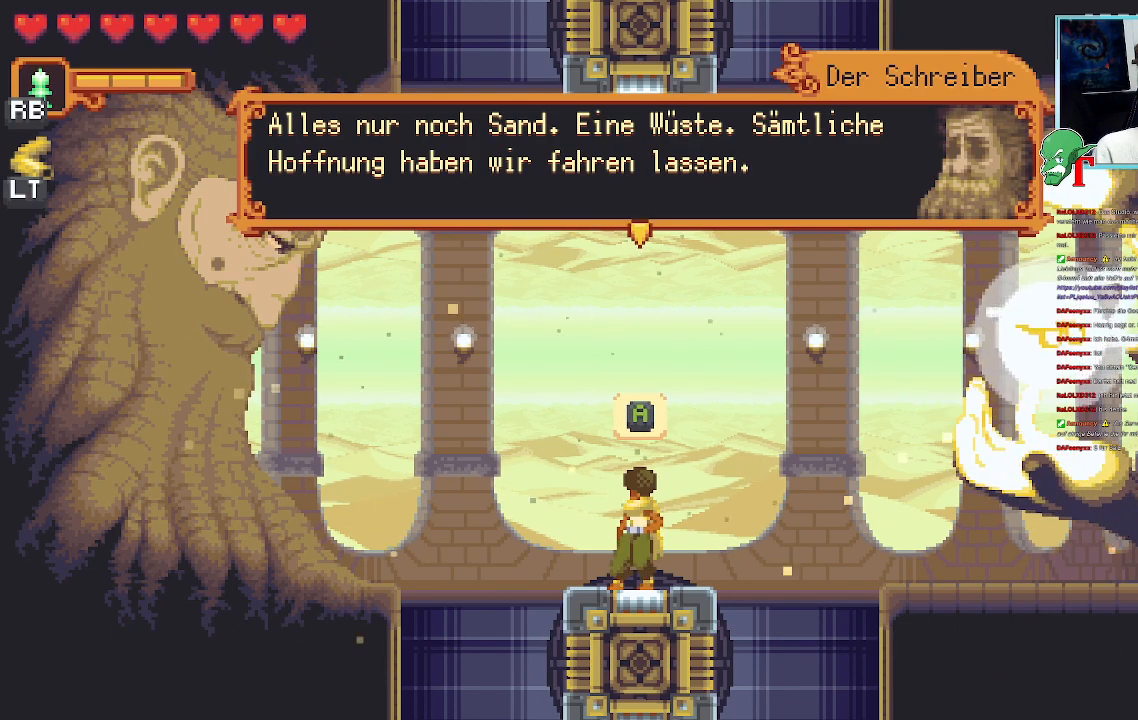
{"buttons": [], "left_stick": "center", "right_stick": "center", "events": [[135, "CROSS", "up"]]}
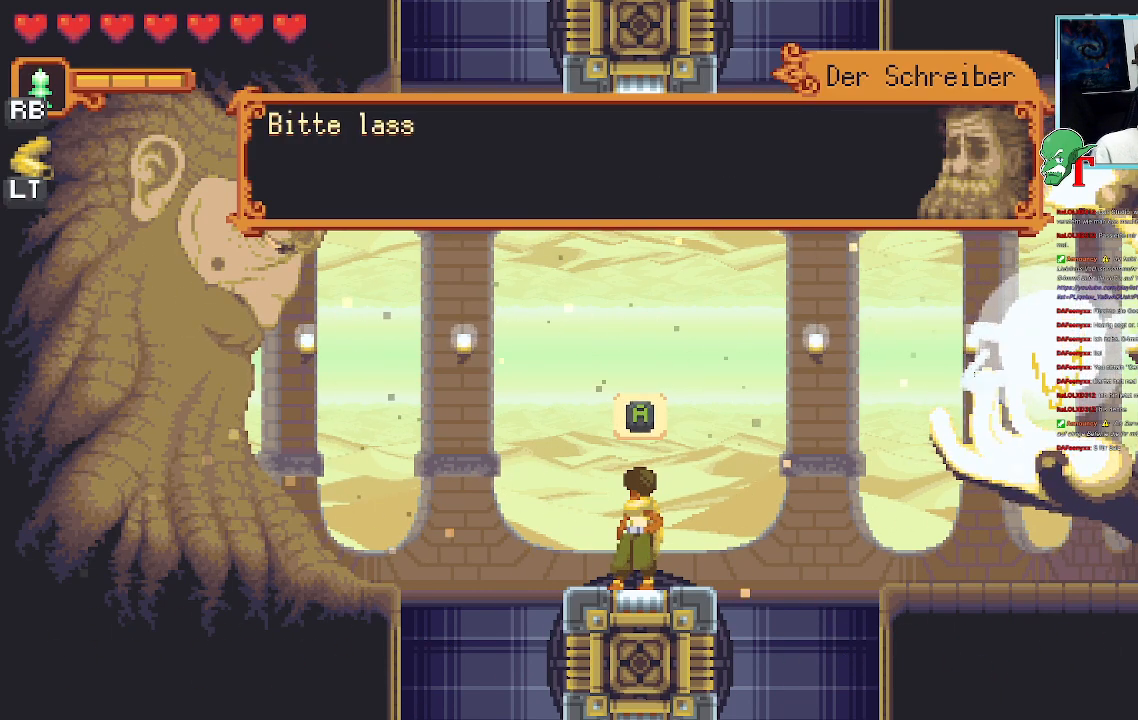
{"buttons": [], "left_stick": "center", "right_stick": "center", "events": []}
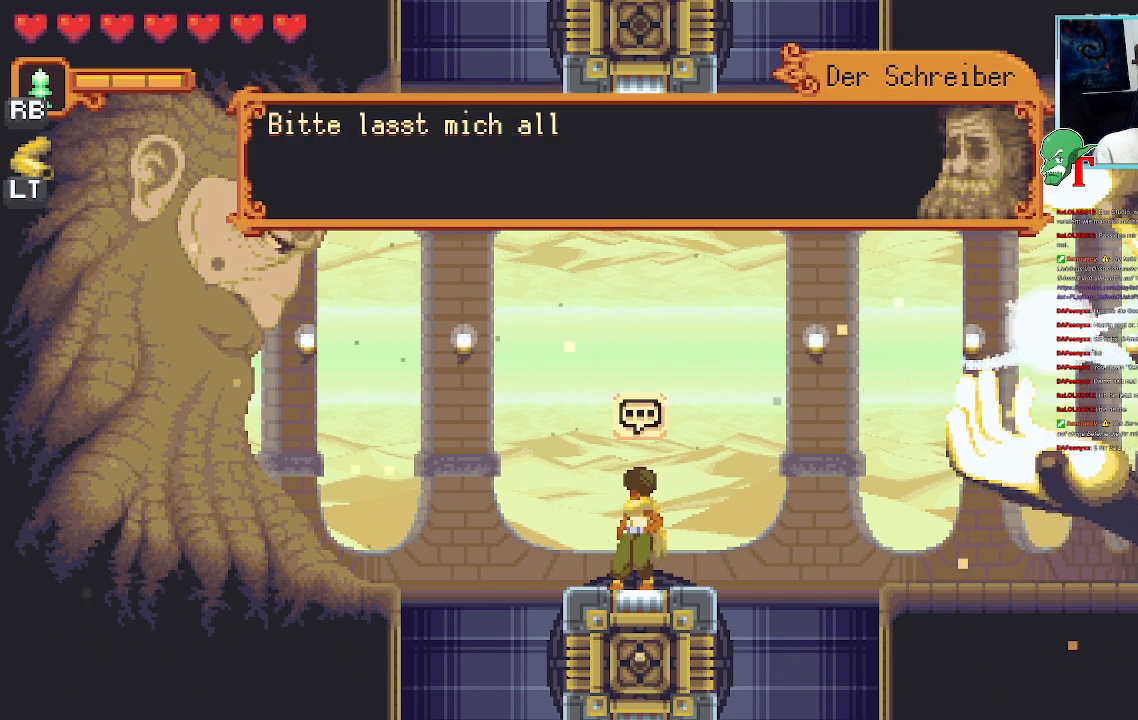
{"buttons": [], "left_stick": "center", "right_stick": "center", "events": []}
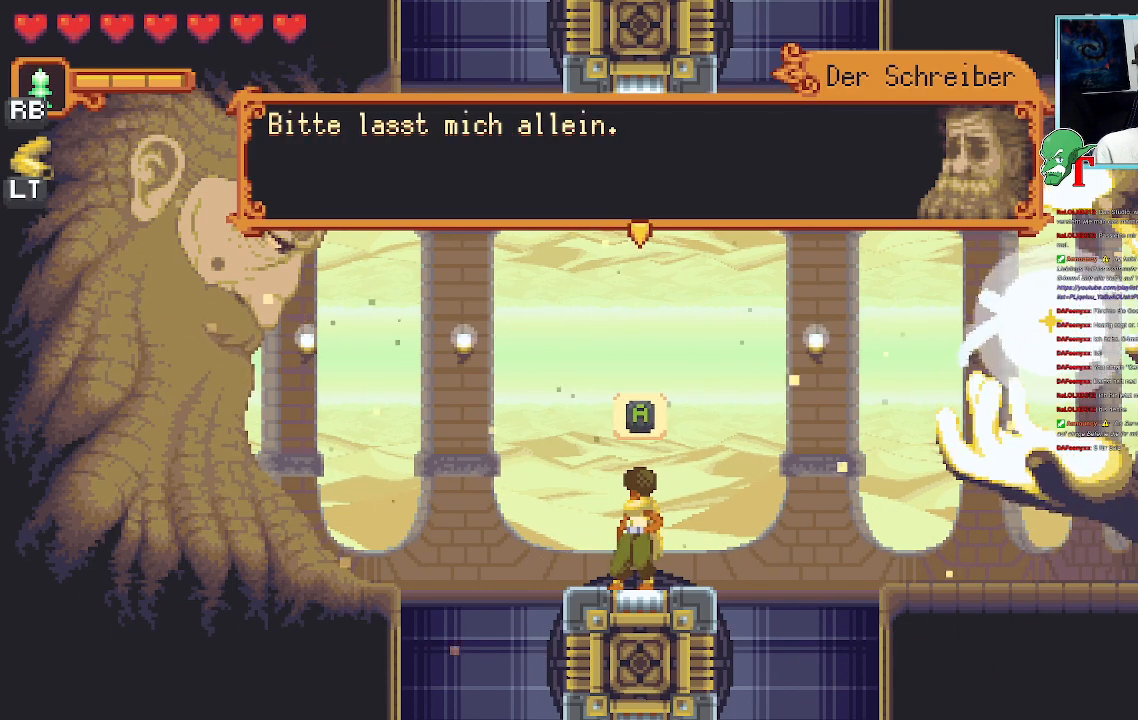
{"buttons": [], "left_stick": "center", "right_stick": "center", "events": []}
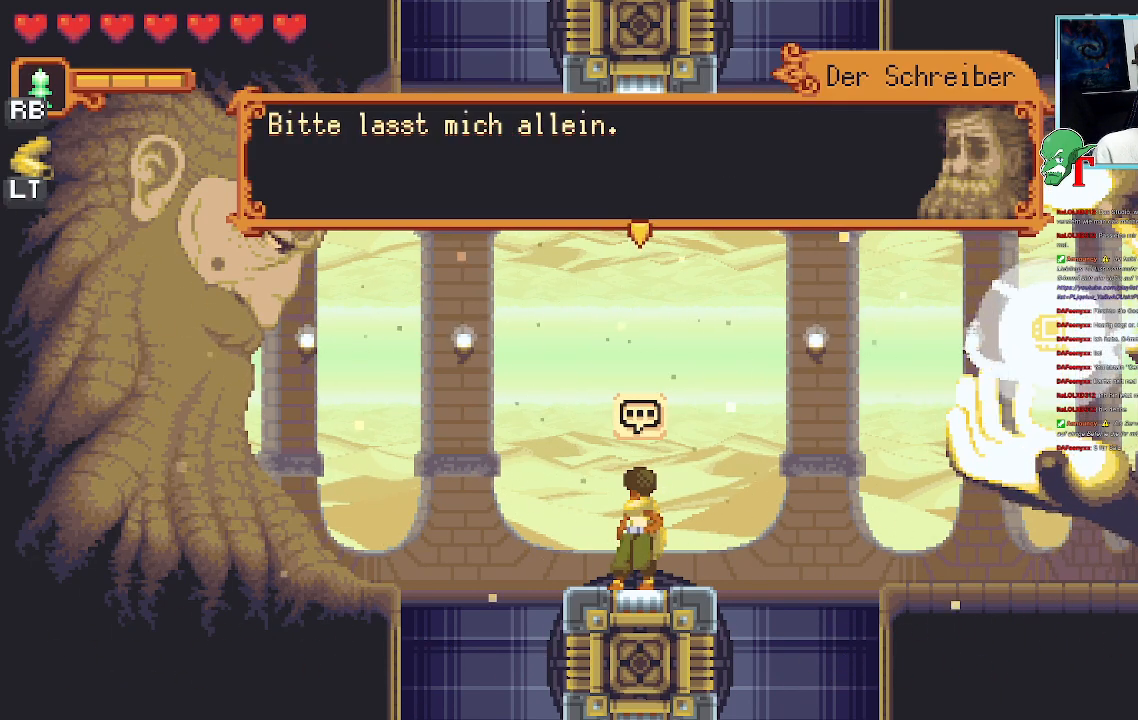
{"buttons": ["CROSS"], "left_stick": "center", "right_stick": "center", "events": [[419, "CROSS", "down"]]}
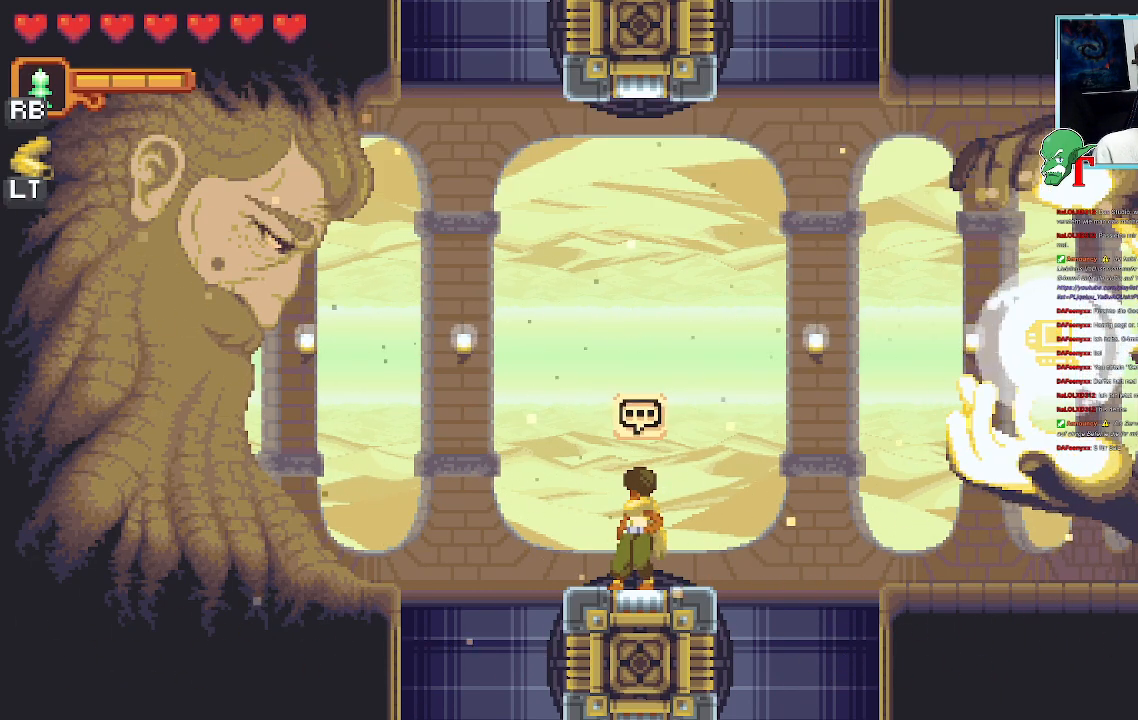
{"buttons": [], "left_stick": "up-right", "right_stick": "center", "events": [[67, "CROSS", "up"], [504, "left_stick", "up-right"]]}
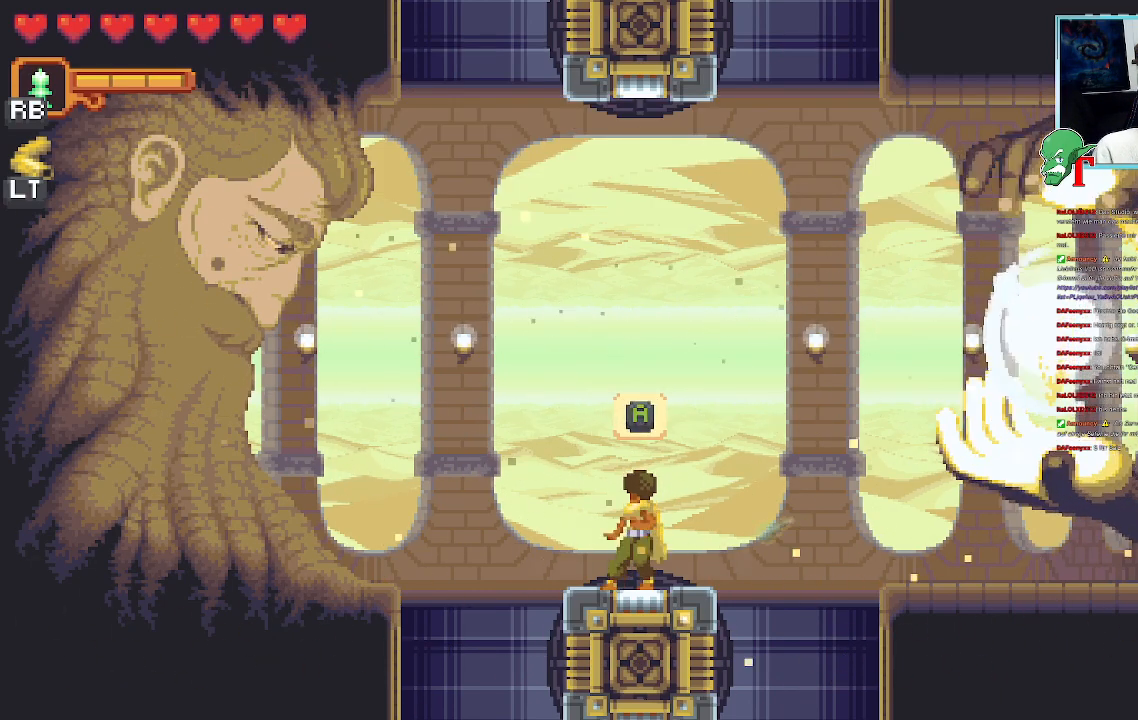
{"buttons": [], "left_stick": "up", "right_stick": "center", "events": [[353, "left_stick", "up"]]}
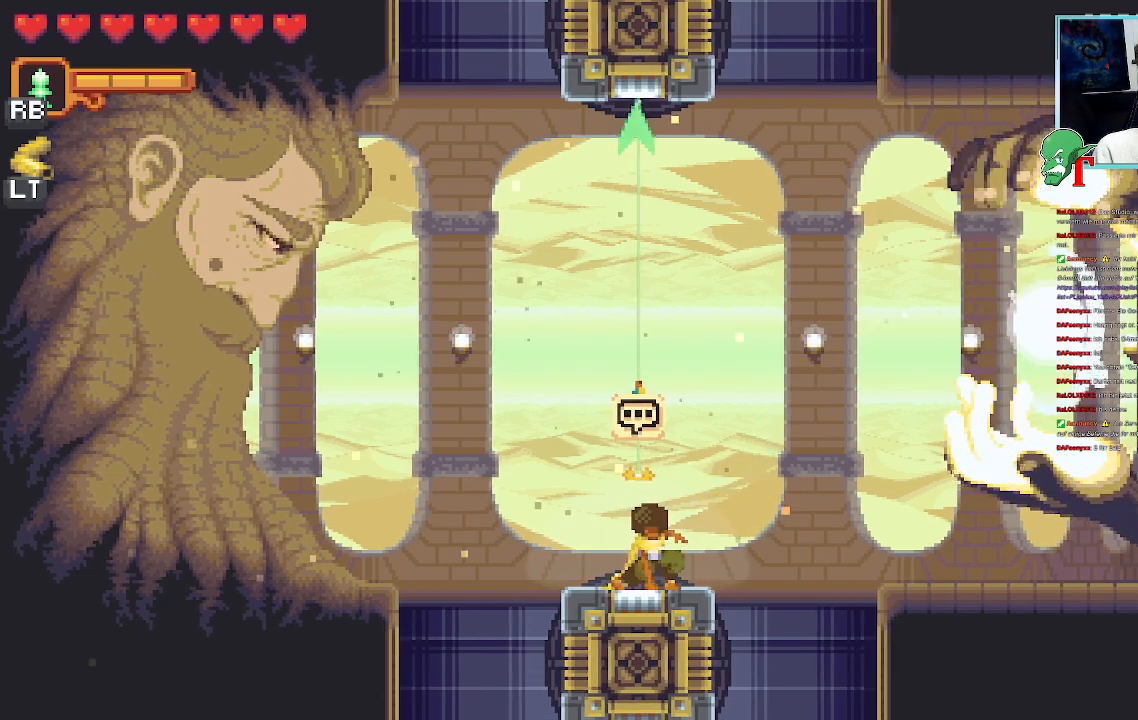
{"buttons": [], "left_stick": "up", "right_stick": "center", "events": []}
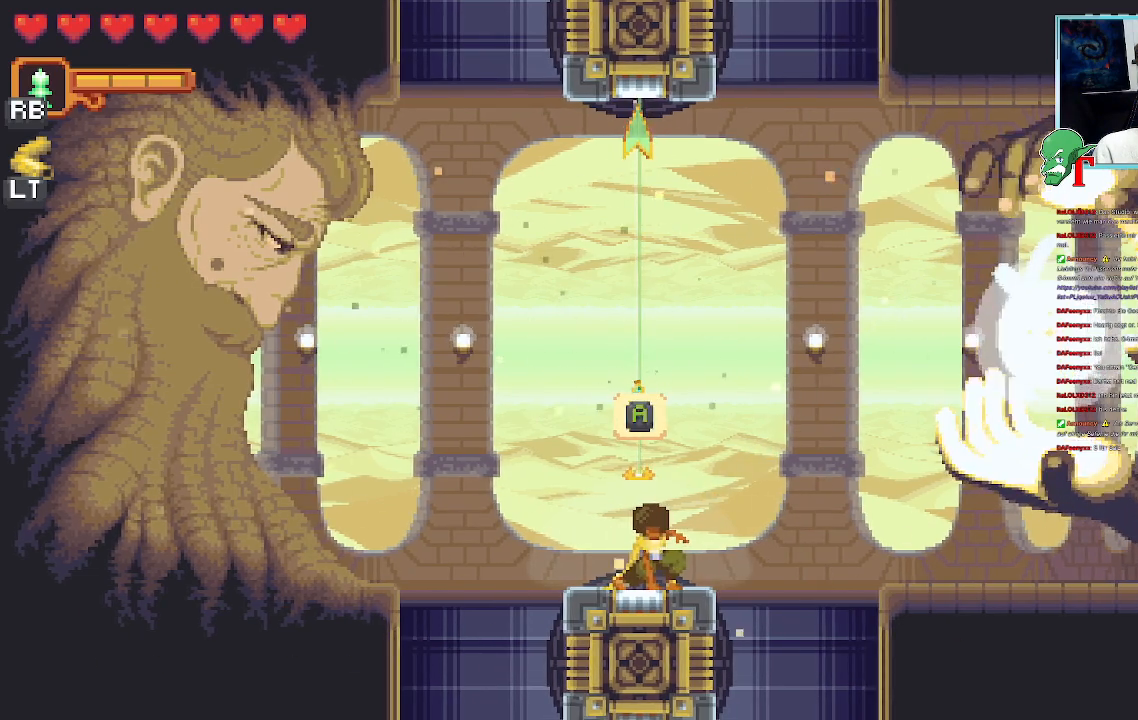
{"buttons": [], "left_stick": "center", "right_stick": "center", "events": [[67, "CROSS", "down"], [201, "CROSS", "up"], [336, "left_stick", "center"]]}
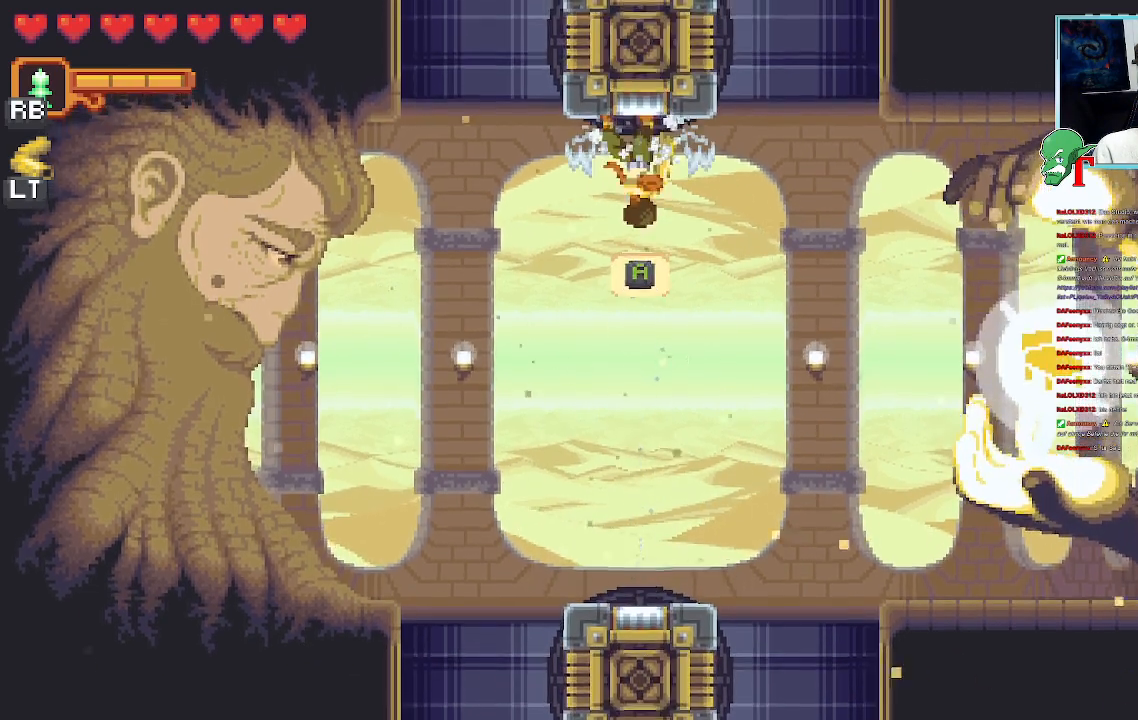
{"buttons": [], "left_stick": "down-right", "right_stick": "center", "events": [[319, "left_stick", "right"], [370, "left_stick", "down-right"]]}
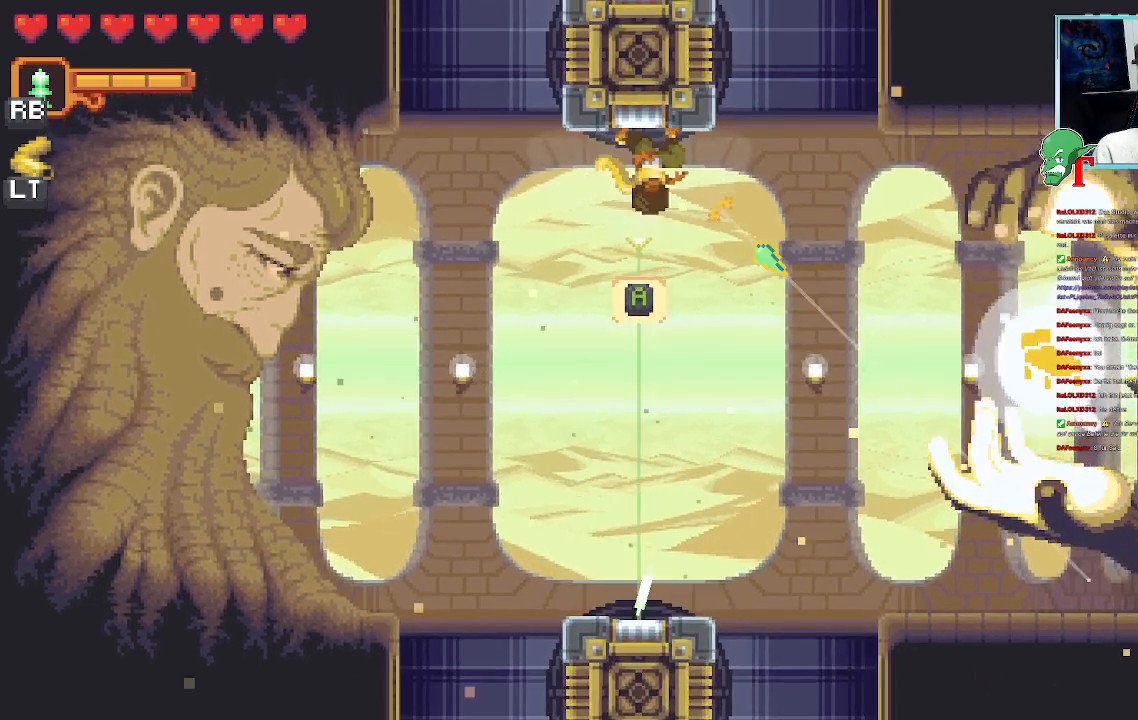
{"buttons": [], "left_stick": "down-right", "right_stick": "center", "events": []}
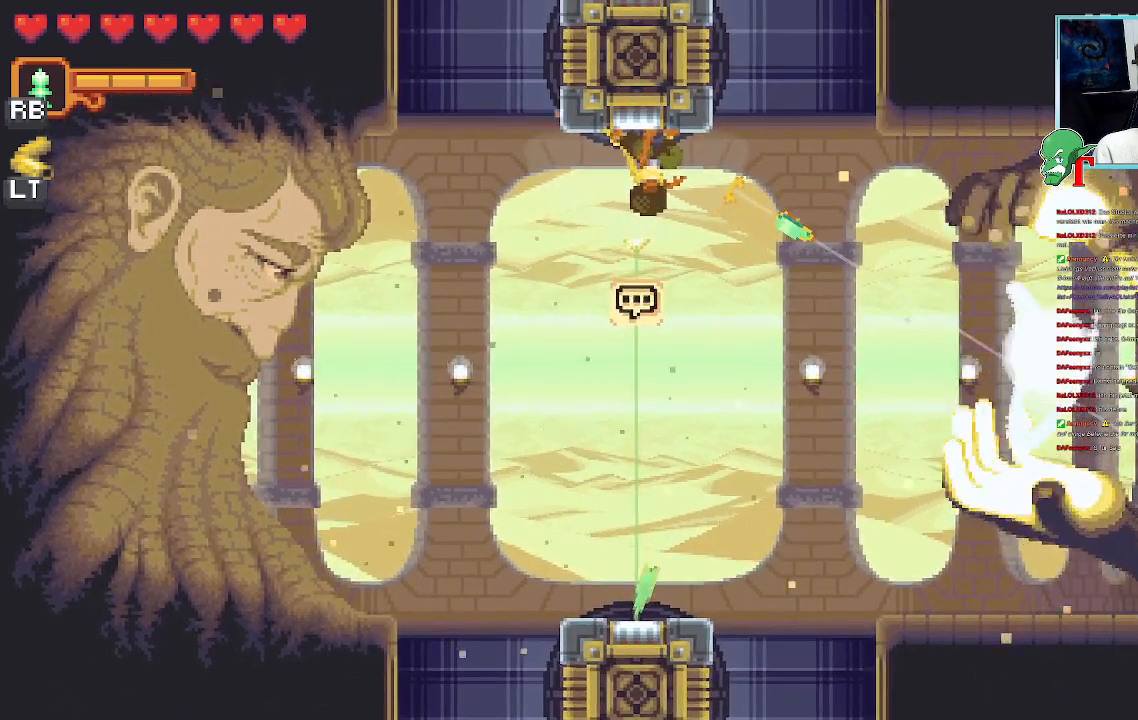
{"buttons": [], "left_stick": "down-right", "right_stick": "center", "events": []}
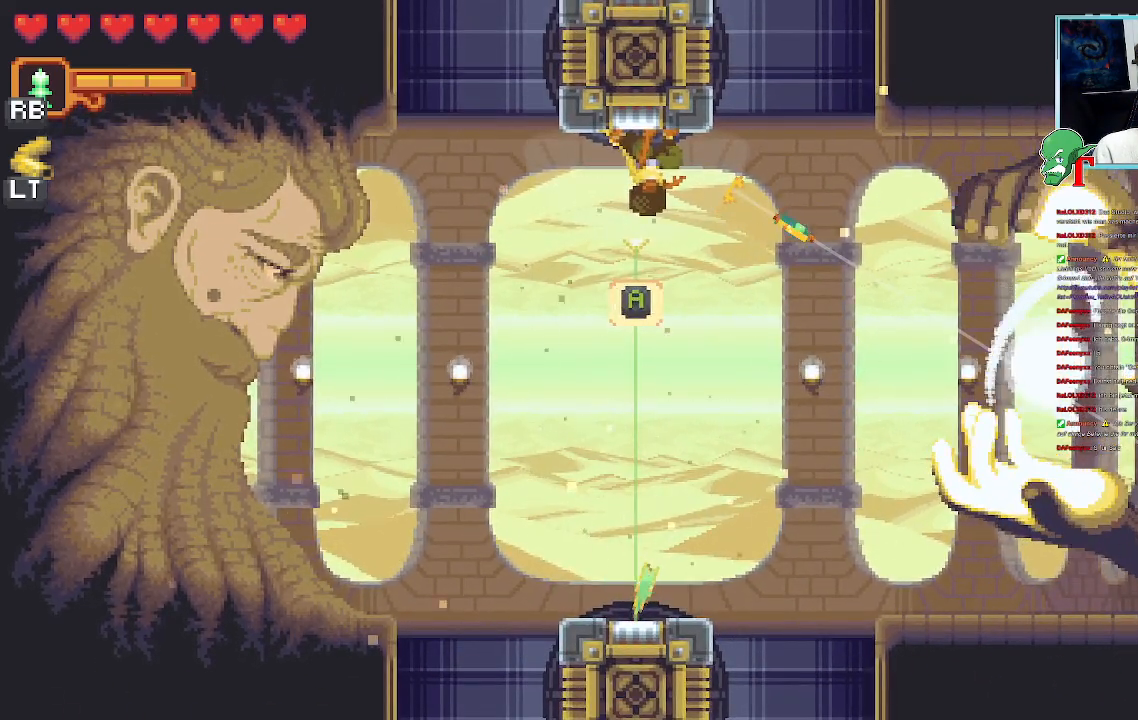
{"buttons": ["SQUARE"], "left_stick": "down-right", "right_stick": "center", "events": [[353, "SQUARE", "down"]]}
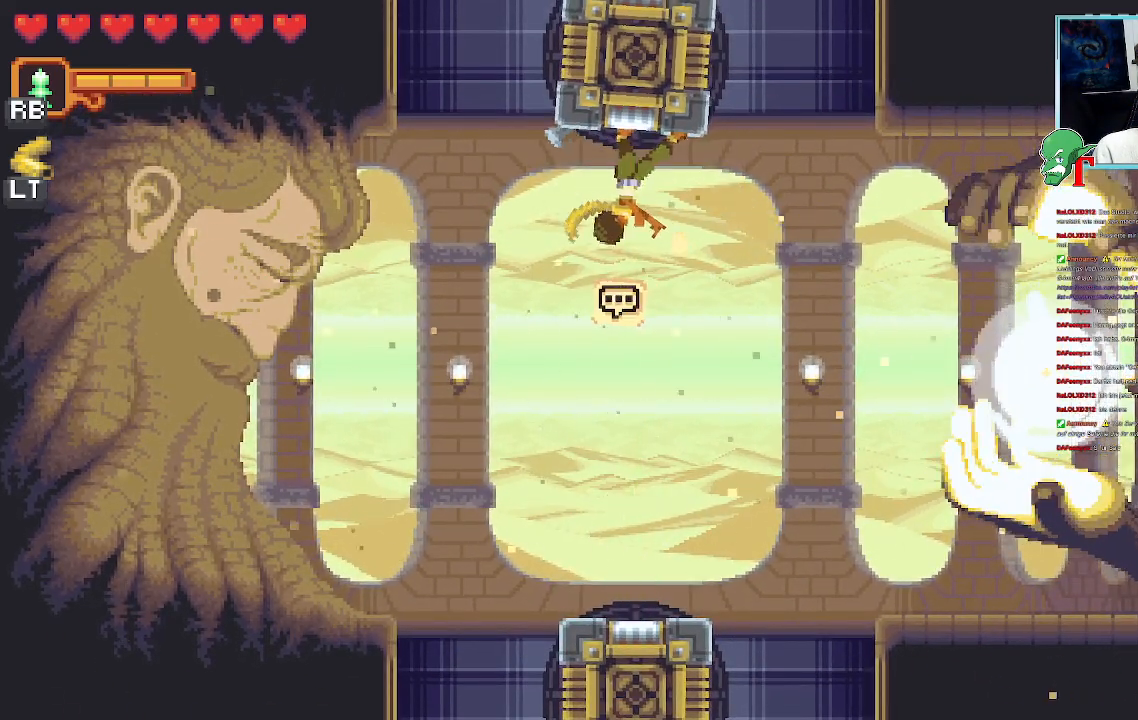
{"buttons": ["SQUARE"], "left_stick": "down-right", "right_stick": "center", "events": []}
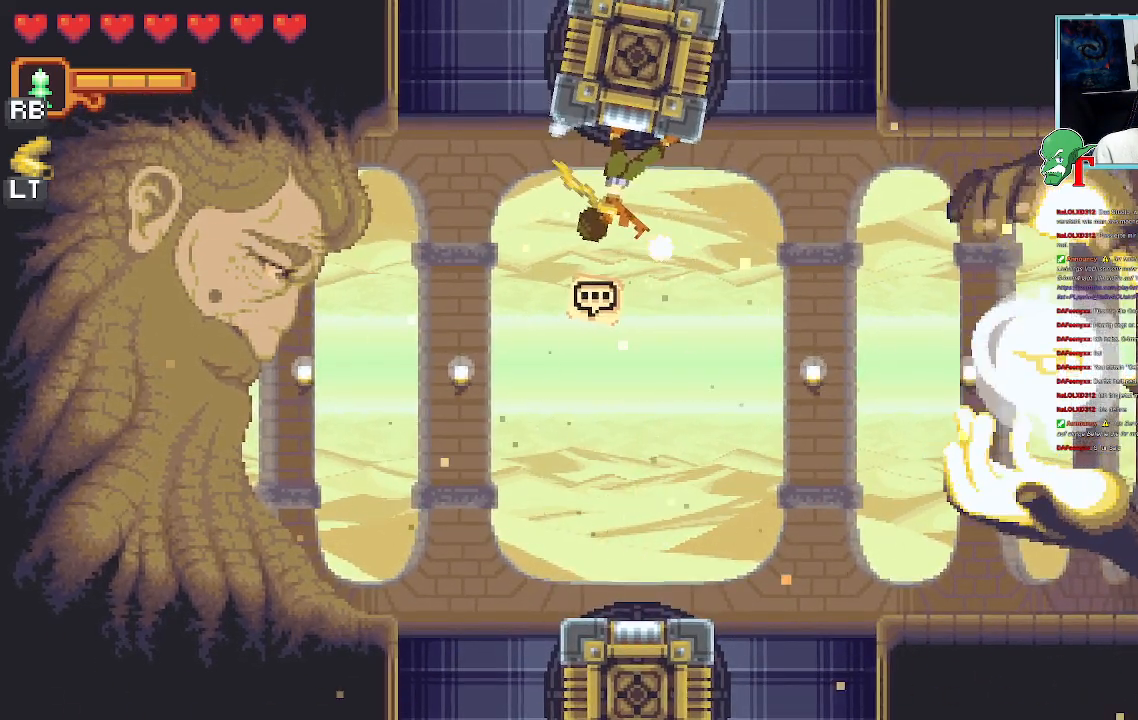
{"buttons": [], "left_stick": "down-right", "right_stick": "center", "events": [[504, "SQUARE", "up"]]}
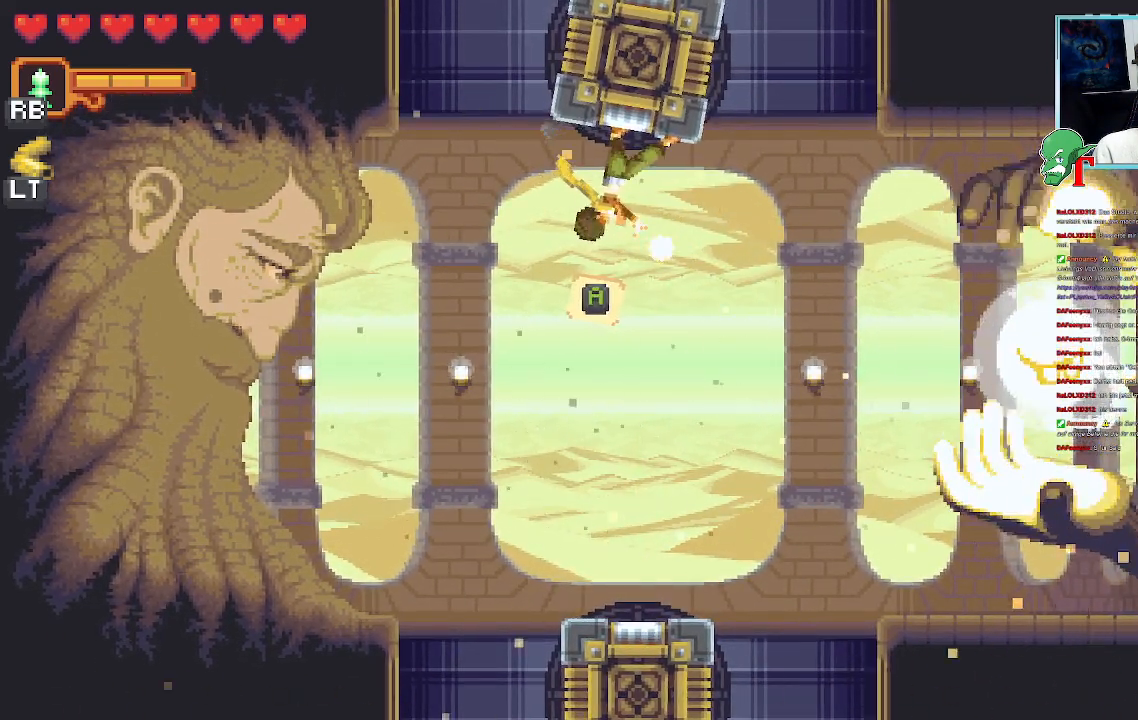
{"buttons": [], "left_stick": "down-right", "right_stick": "center", "events": []}
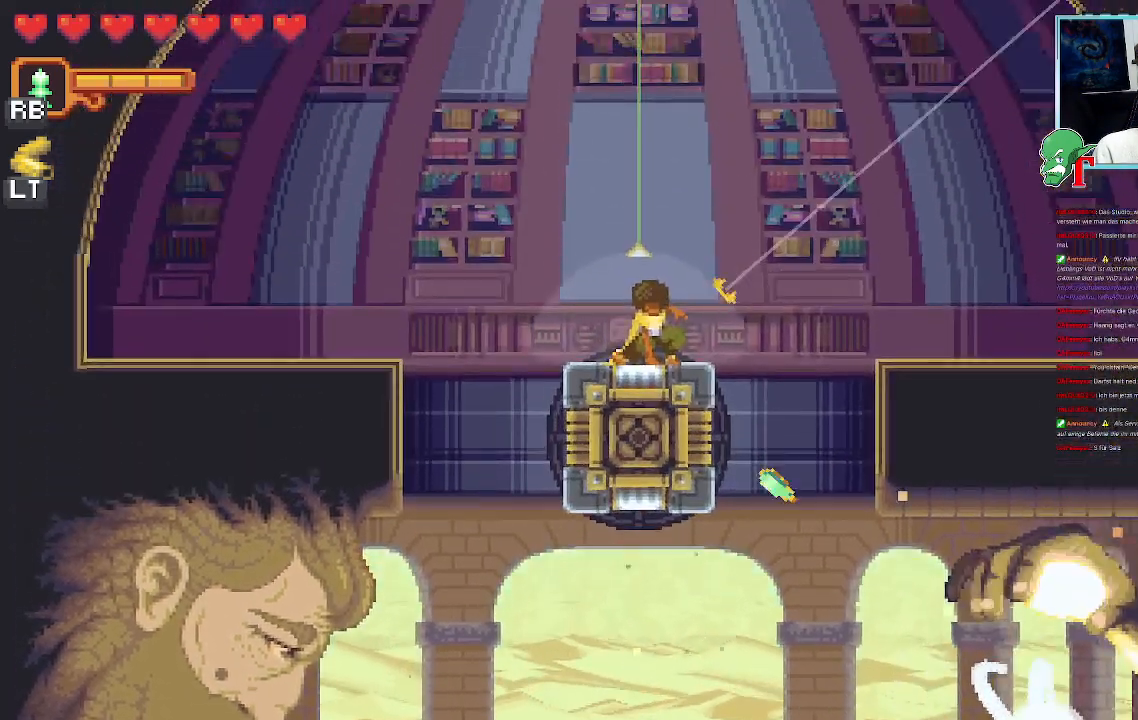
{"buttons": [], "left_stick": "up", "right_stick": "center", "events": [[201, "left_stick", "center"], [319, "left_stick", "up"]]}
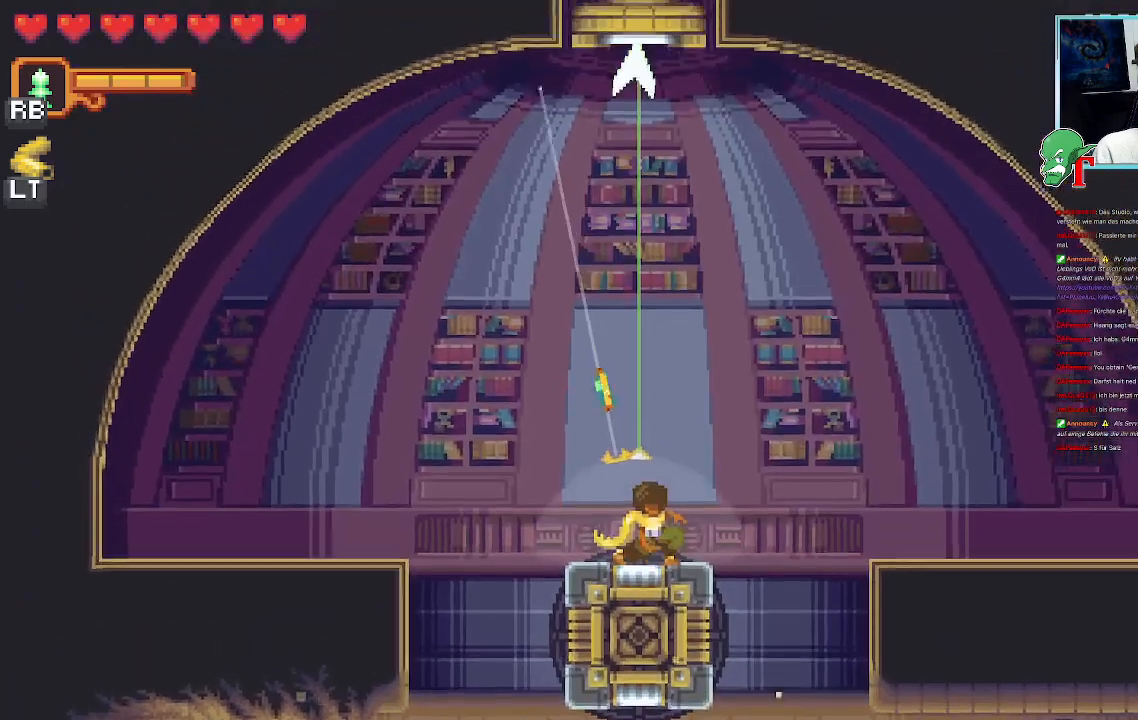
{"buttons": ["CROSS"], "left_stick": "up", "right_stick": "center", "events": [[453, "CROSS", "down"]]}
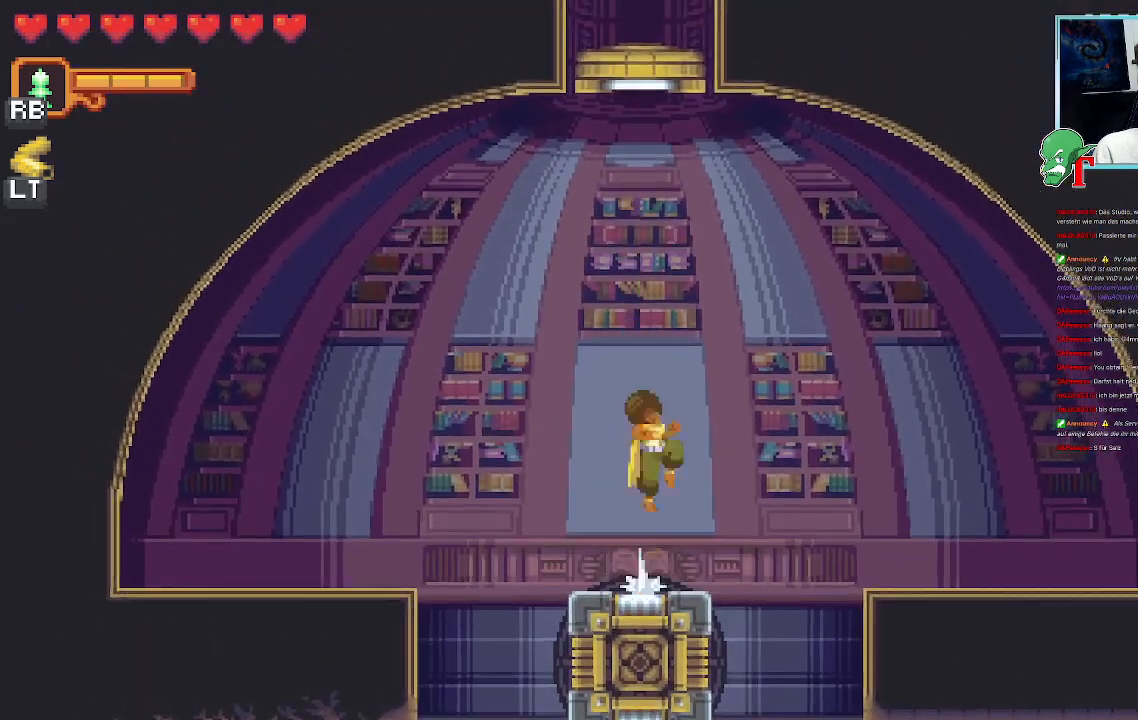
{"buttons": [], "left_stick": "center", "right_stick": "center", "events": [[100, "CROSS", "up"], [117, "left_stick", "center"]]}
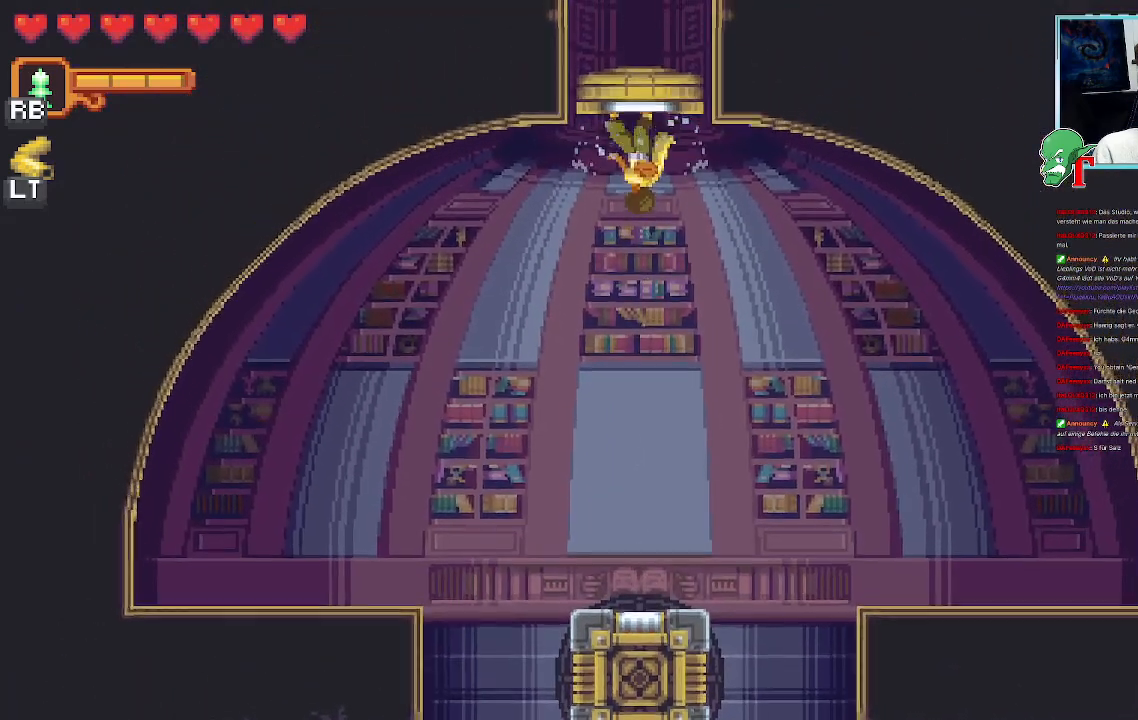
{"buttons": [], "left_stick": "center", "right_stick": "center", "events": [[118, "CROSS", "down"], [252, "CROSS", "up"]]}